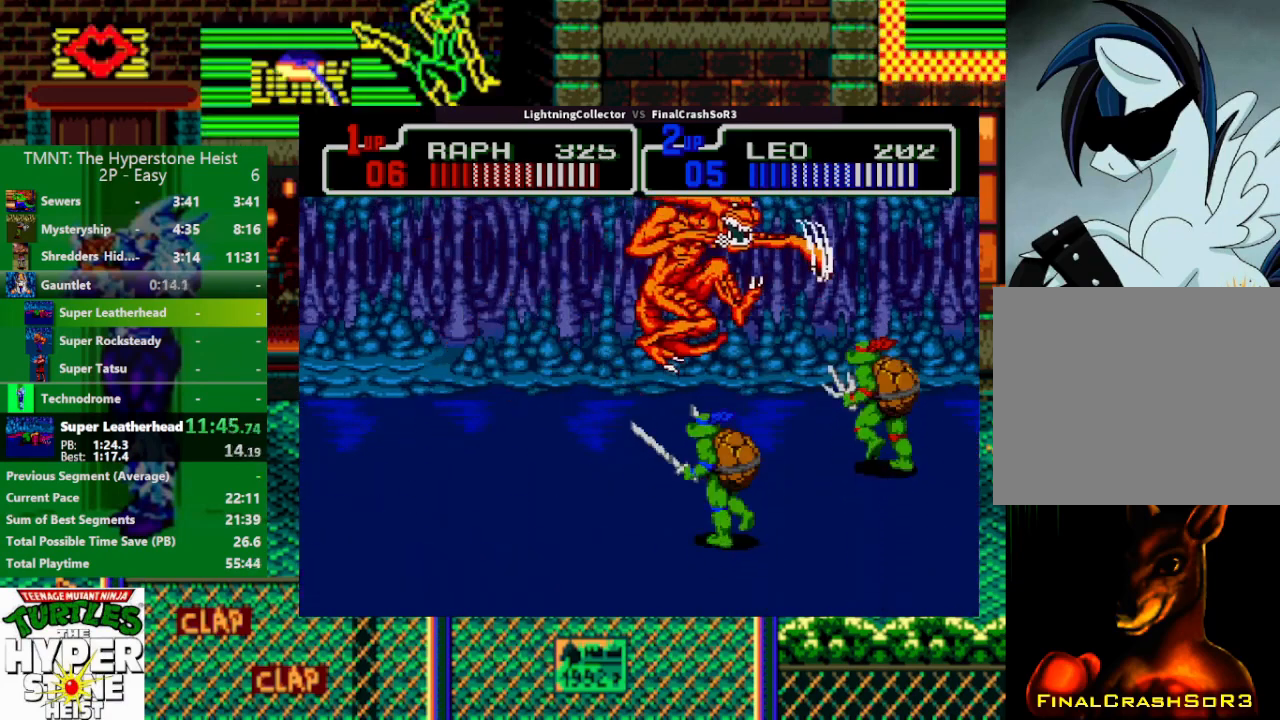
Gameplay with a controller (PlayStation layout); each line is a JSON object with the inputs held at the frame after it. "events" lists button and stick changes between this image and that frame as [ms after this image, input, new state], when the widget could be followed in between. Not read: L3 R3 START left_stick right_stick.
{"buttons": [], "events": [[267, "DPAD_UP", "up"]]}
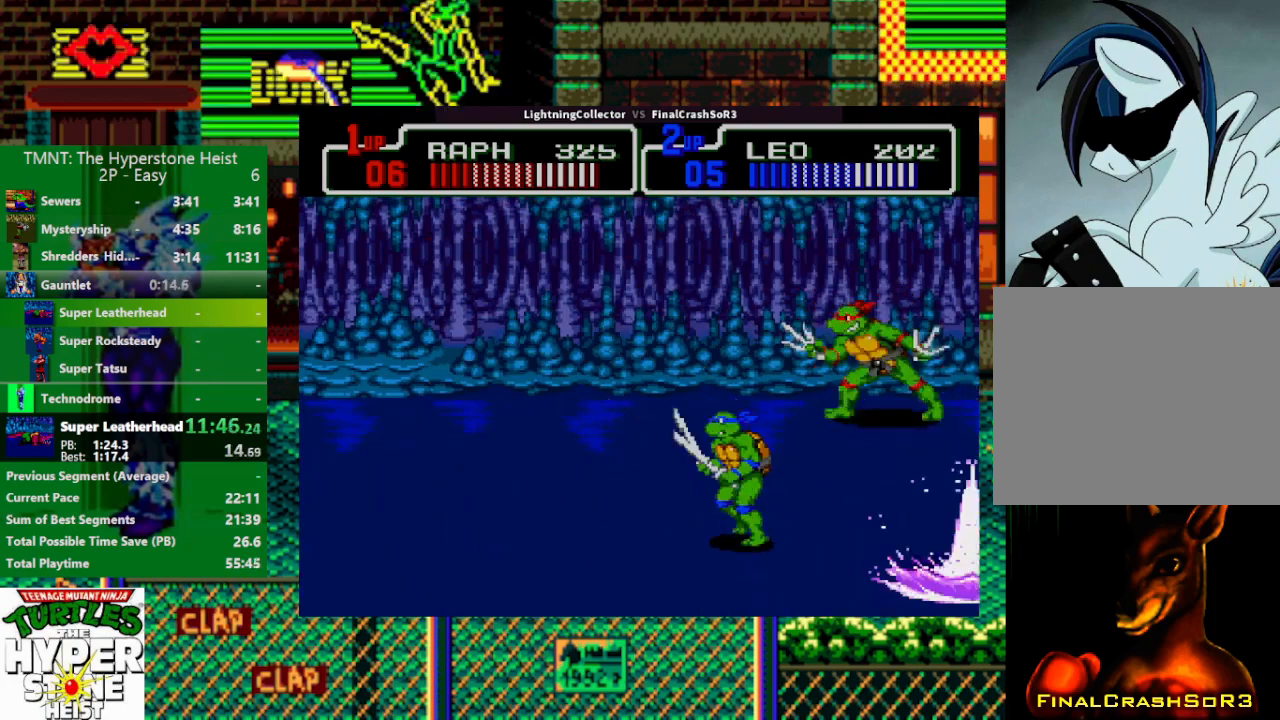
{"buttons": [], "events": [[133, "DPAD_DOWN", "down"], [233, "DPAD_DOWN", "up"]]}
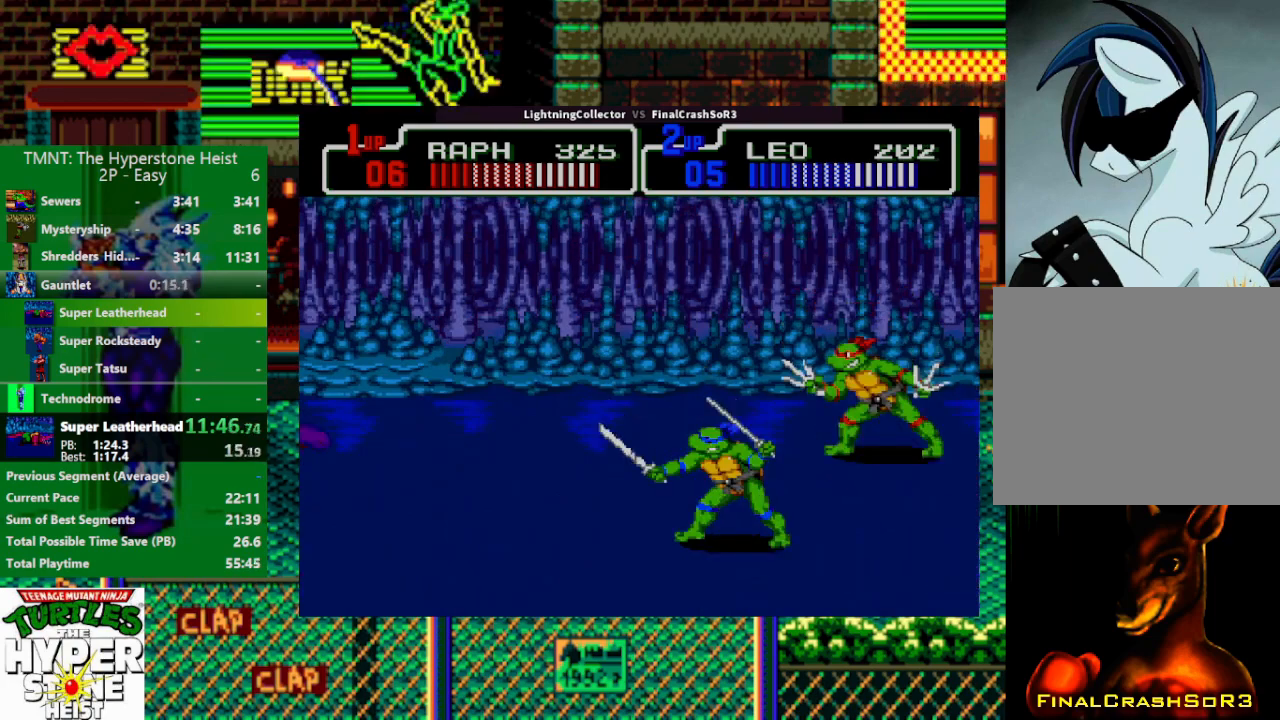
{"buttons": ["TRIANGLE"], "events": [[33, "TRIANGLE", "down"], [200, "TRIANGLE", "up"], [333, "TRIANGLE", "down"]]}
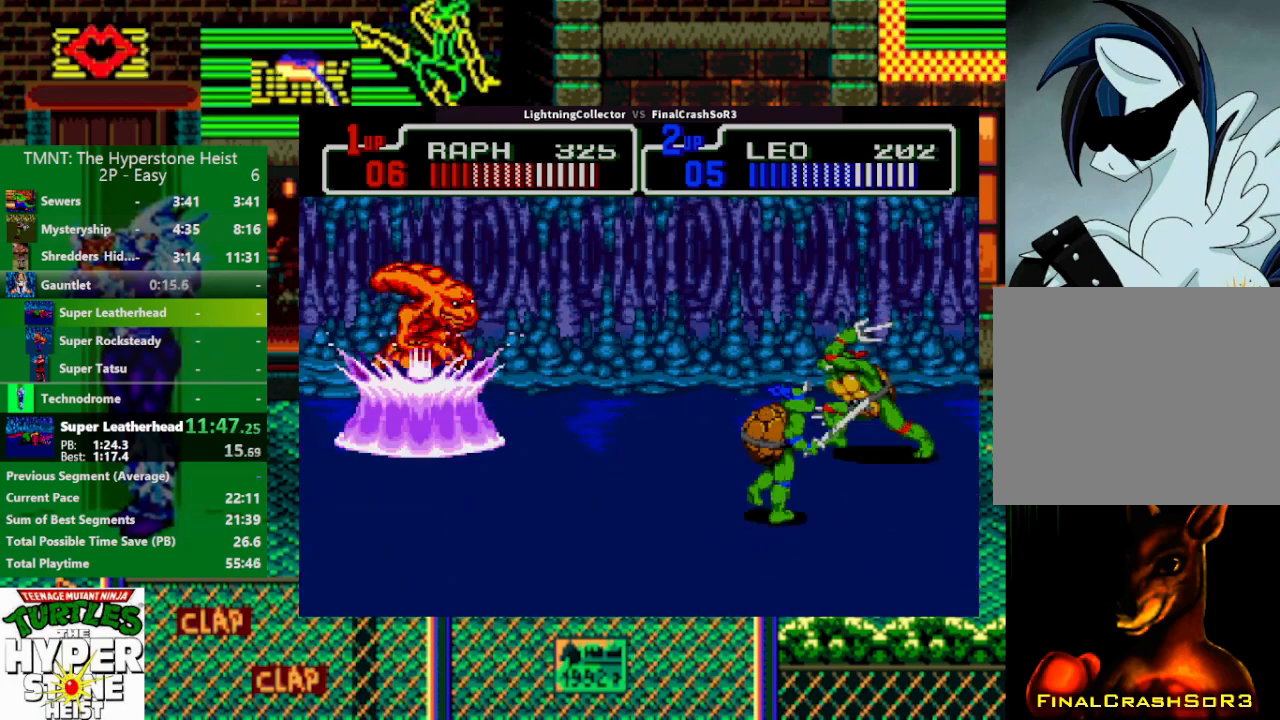
{"buttons": ["DPAD_DOWN"], "events": [[67, "DPAD_UP", "down"], [67, "TRIANGLE", "up"], [233, "DPAD_DOWN", "down"], [233, "DPAD_RIGHT", "down"], [233, "DPAD_UP", "up"], [267, "DPAD_RIGHT", "up"]]}
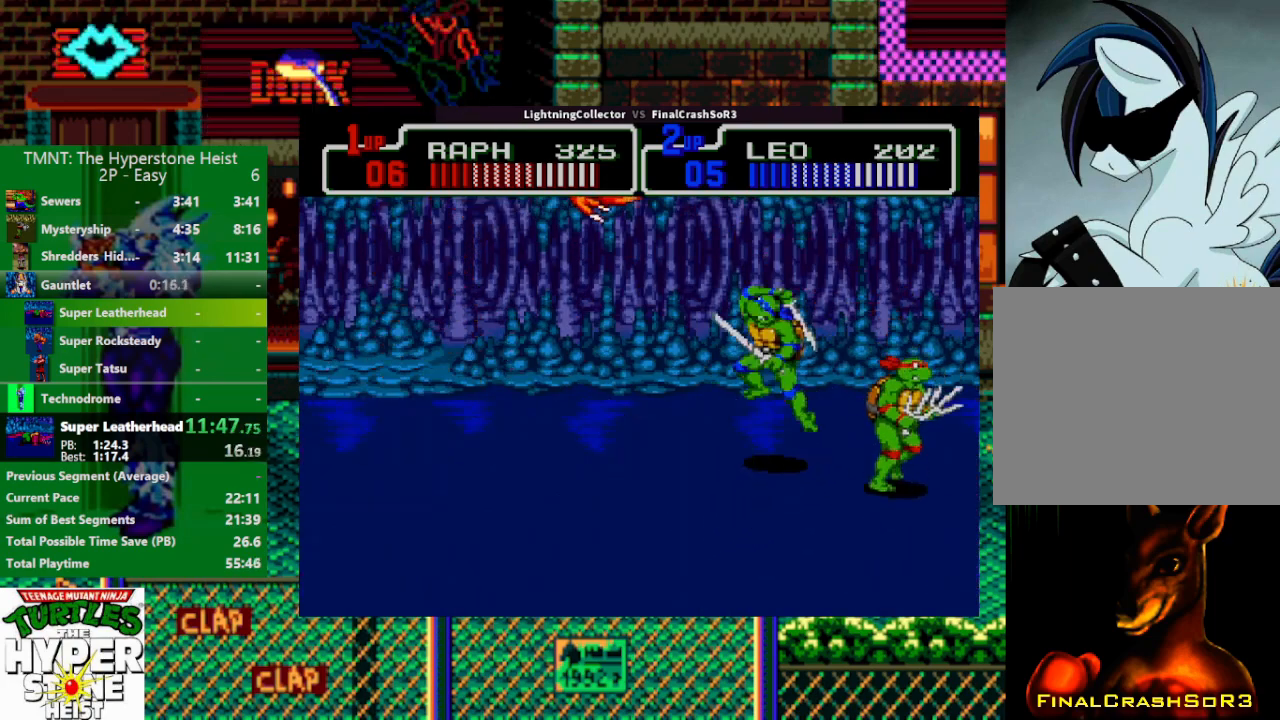
{"buttons": [], "events": [[333, "DPAD_DOWN", "up"]]}
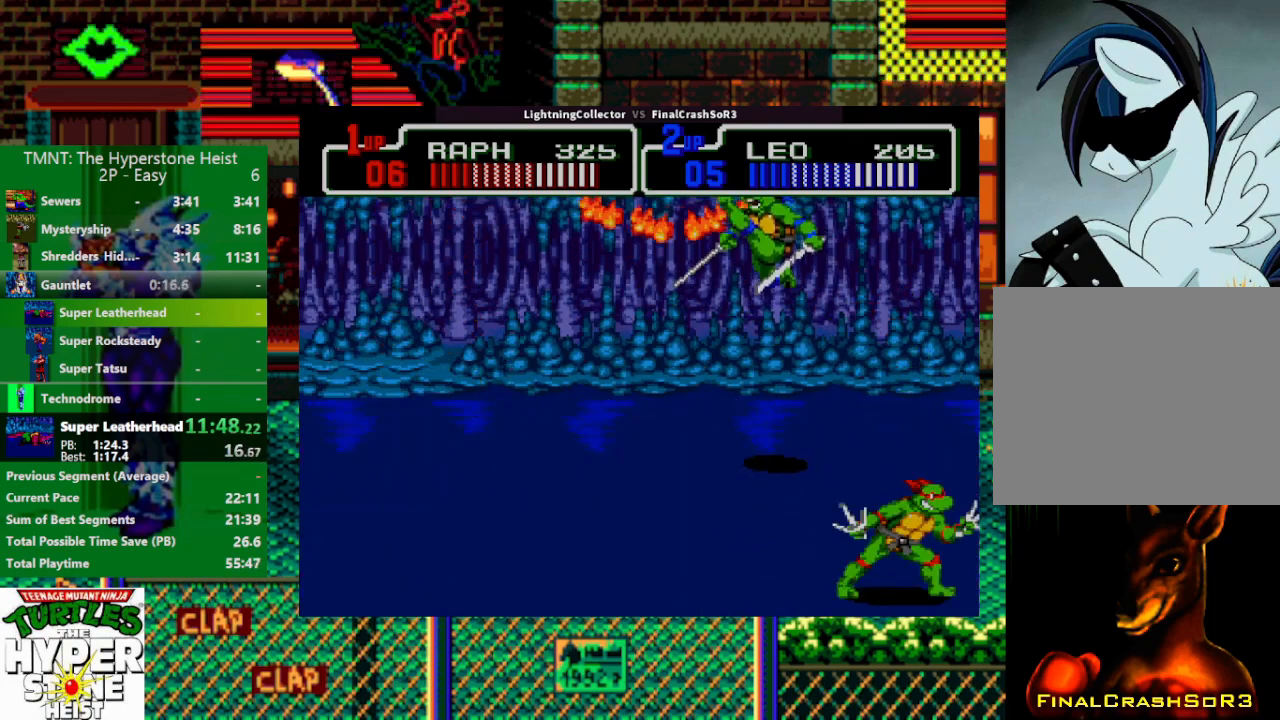
{"buttons": ["CIRCLE"], "events": [[33, "DPAD_LEFT", "down"], [167, "DPAD_LEFT", "up"], [167, "TRIANGLE", "down"], [333, "TRIANGLE", "up"], [500, "CIRCLE", "down"]]}
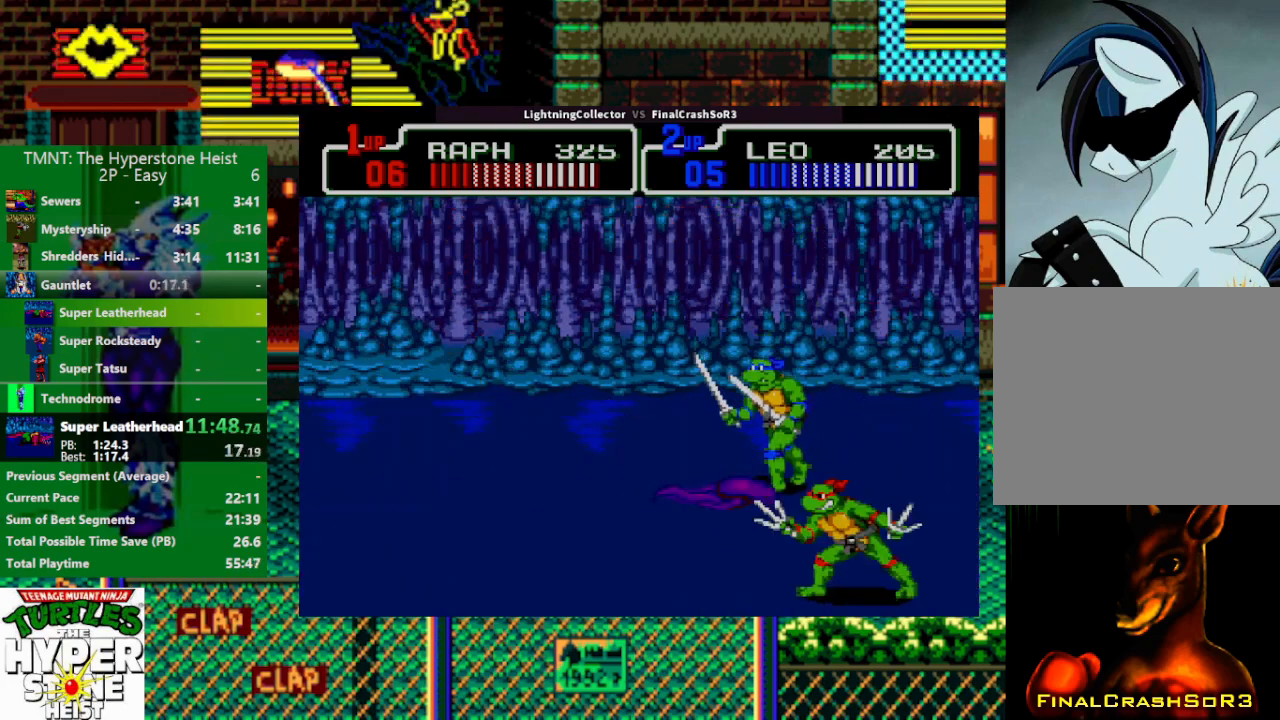
{"buttons": ["CIRCLE", "TRIANGLE"], "events": [[333, "DPAD_LEFT", "down"], [400, "DPAD_UP", "down"], [467, "DPAD_LEFT", "up"], [467, "DPAD_UP", "up"], [467, "TRIANGLE", "down"]]}
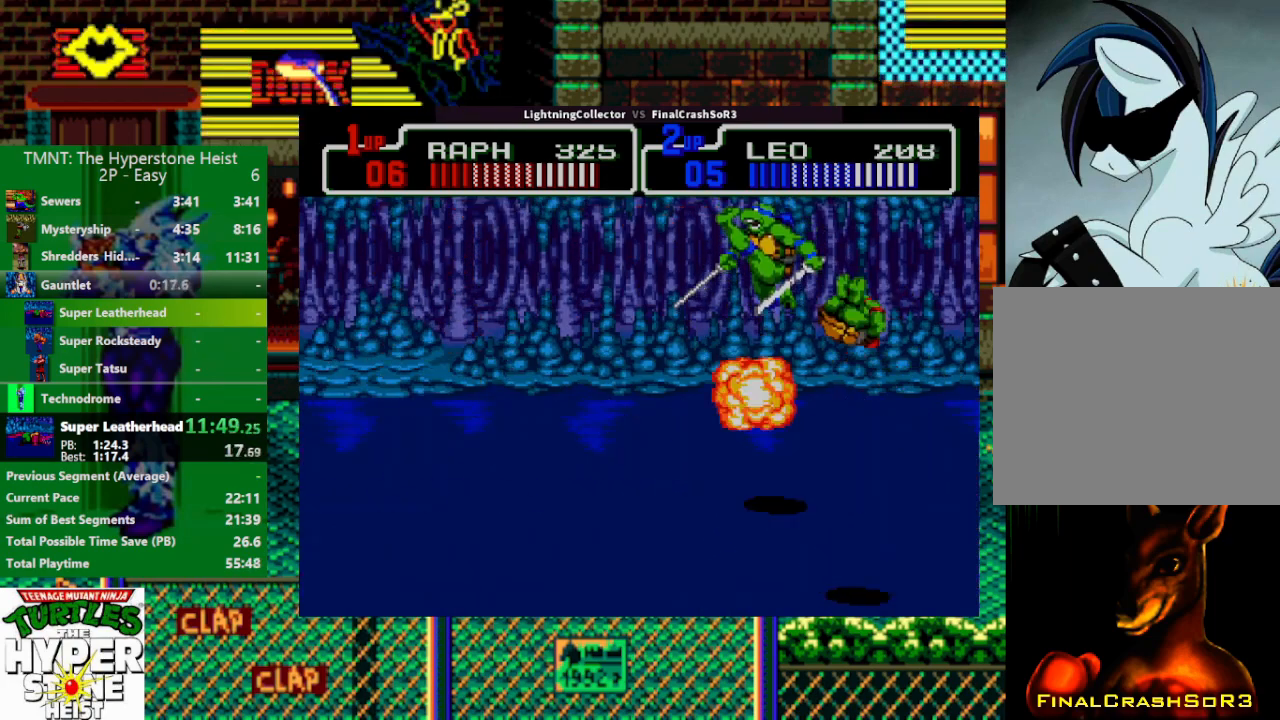
{"buttons": [], "events": [[133, "TRIANGLE", "up"], [333, "CIRCLE", "up"]]}
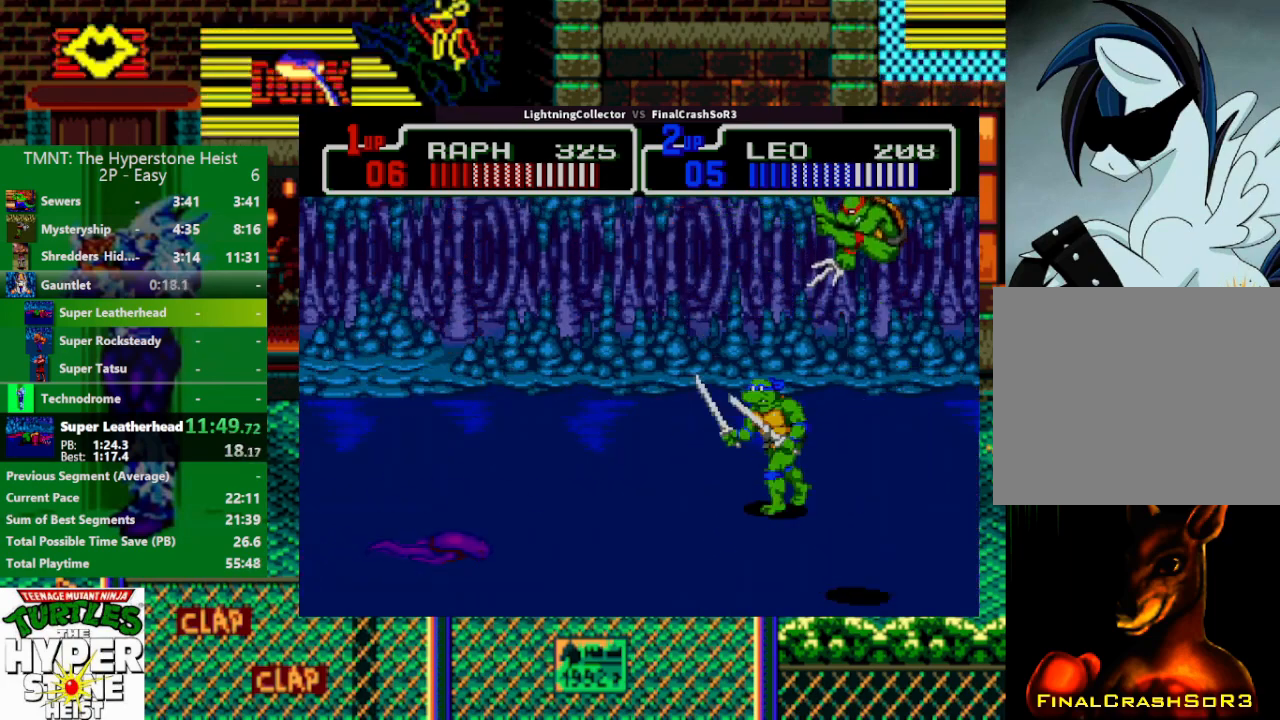
{"buttons": [], "events": []}
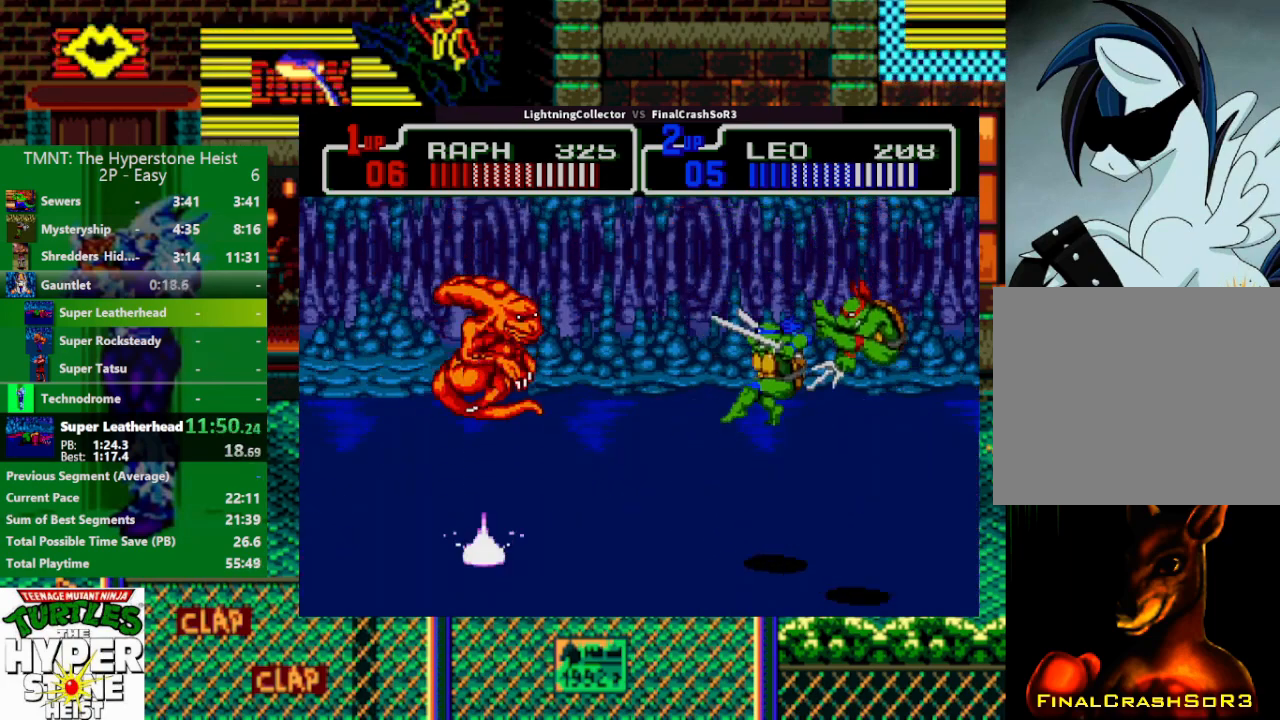
{"buttons": ["DPAD_UP"], "events": [[133, "DPAD_UP", "down"]]}
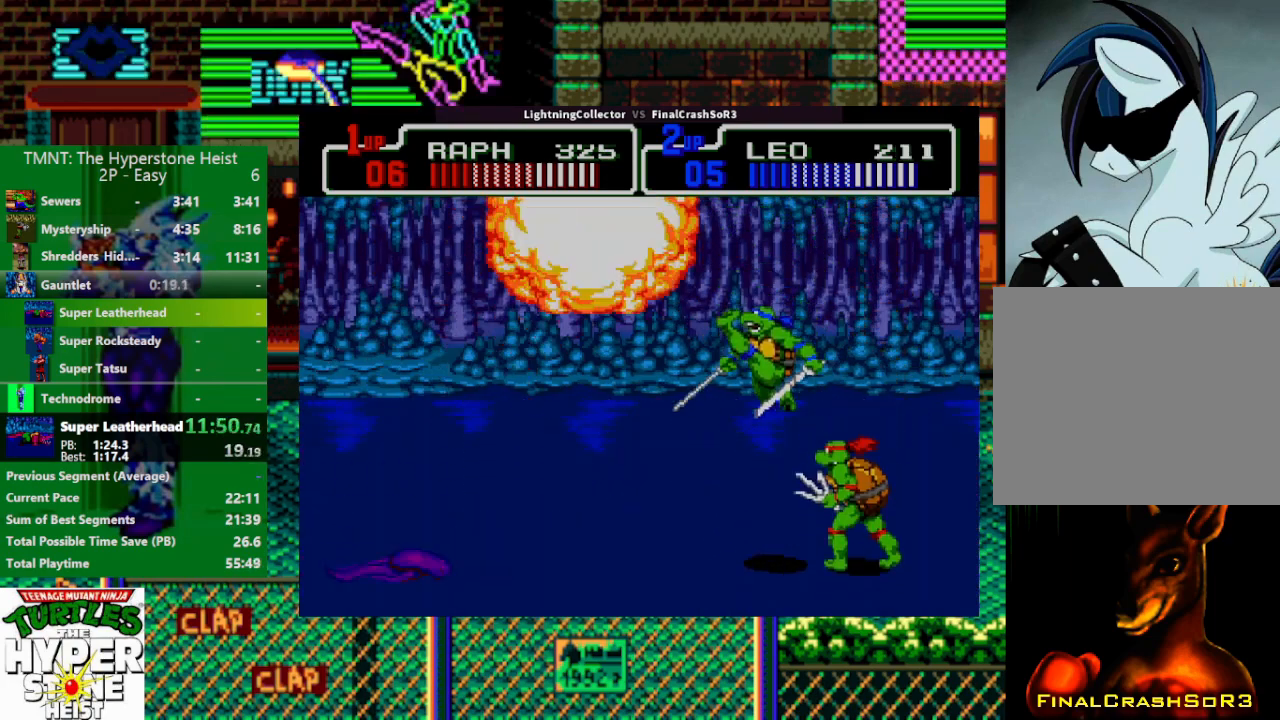
{"buttons": ["DPAD_LEFT"], "events": [[100, "DPAD_UP", "up"], [133, "DPAD_UP", "down"], [200, "DPAD_UP", "up"], [267, "DPAD_UP", "down"], [367, "DPAD_UP", "up"], [500, "DPAD_LEFT", "down"]]}
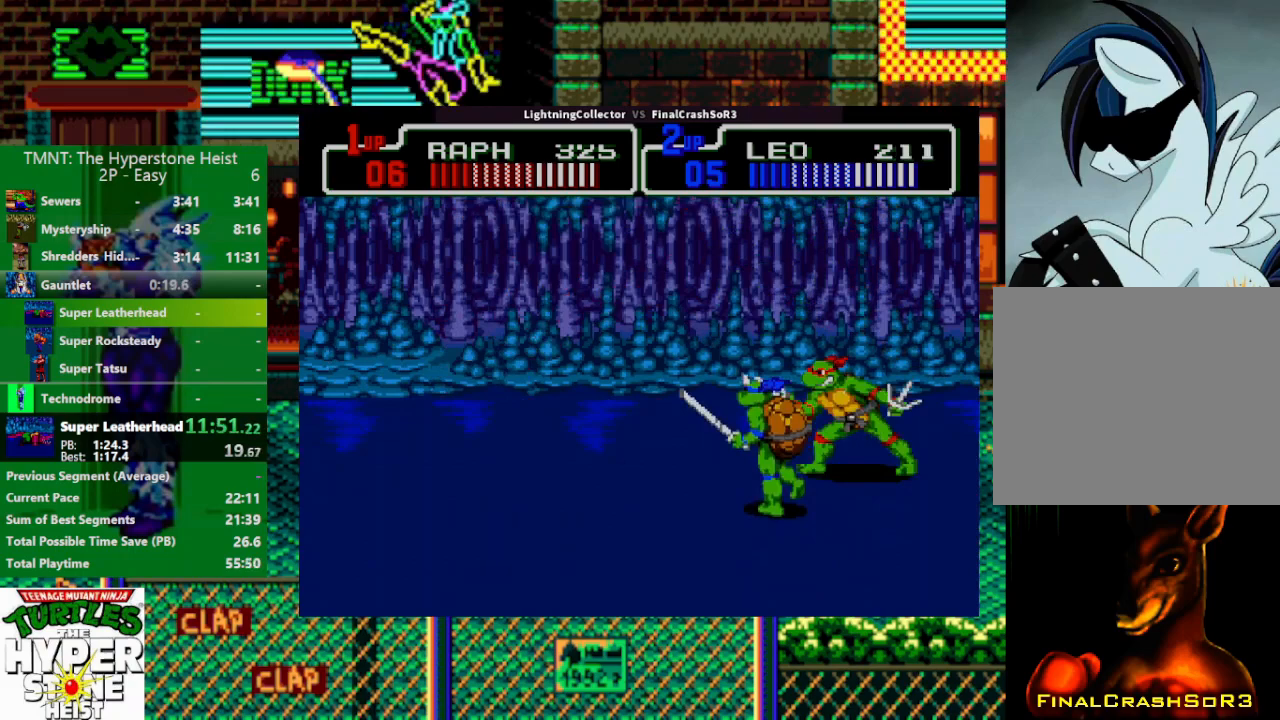
{"buttons": [], "events": [[233, "DPAD_DOWN", "down"], [233, "DPAD_LEFT", "up"], [333, "DPAD_DOWN", "up"]]}
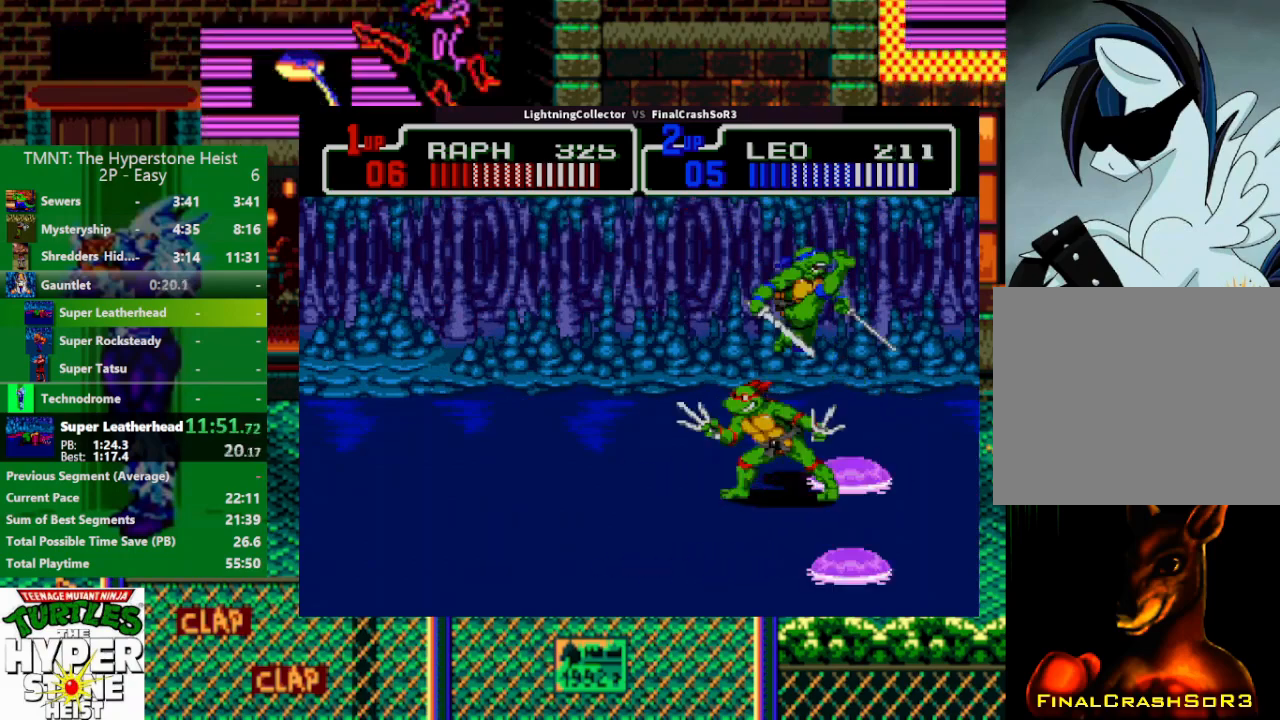
{"buttons": ["DPAD_RIGHT"], "events": [[67, "DPAD_RIGHT", "down"], [133, "SQUARE", "down"], [233, "SQUARE", "up"]]}
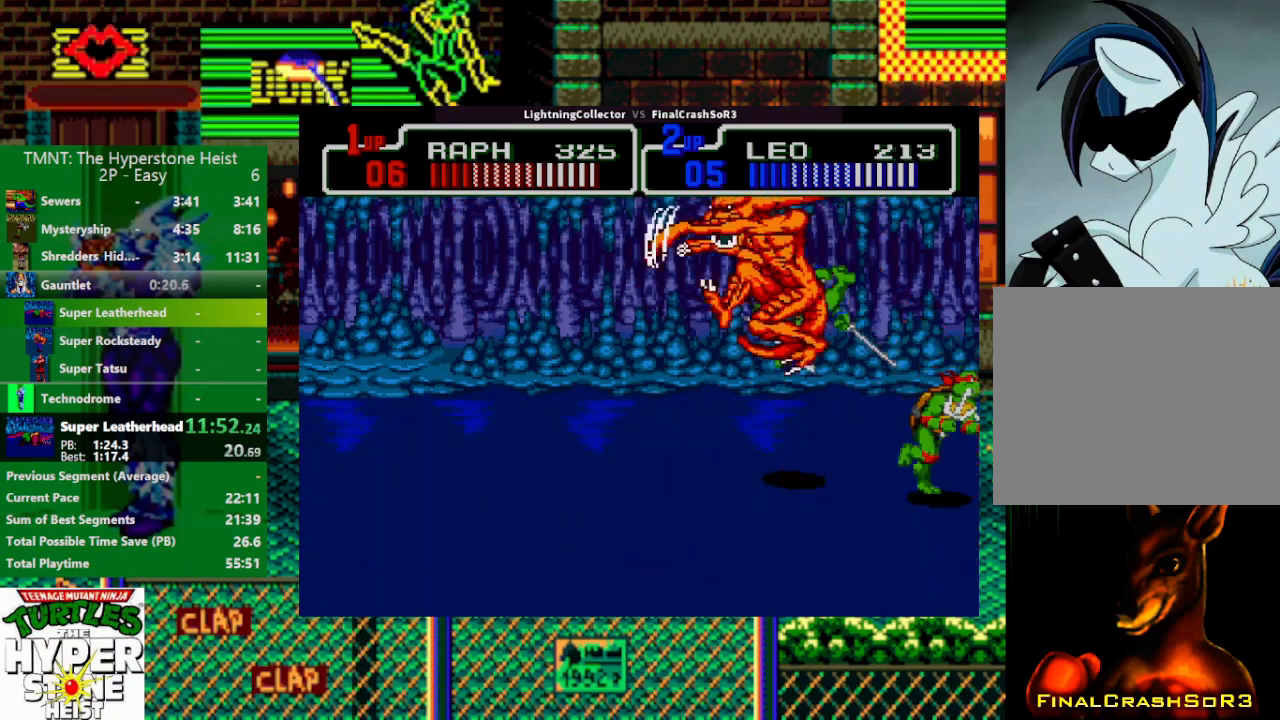
{"buttons": ["DPAD_RIGHT"], "events": []}
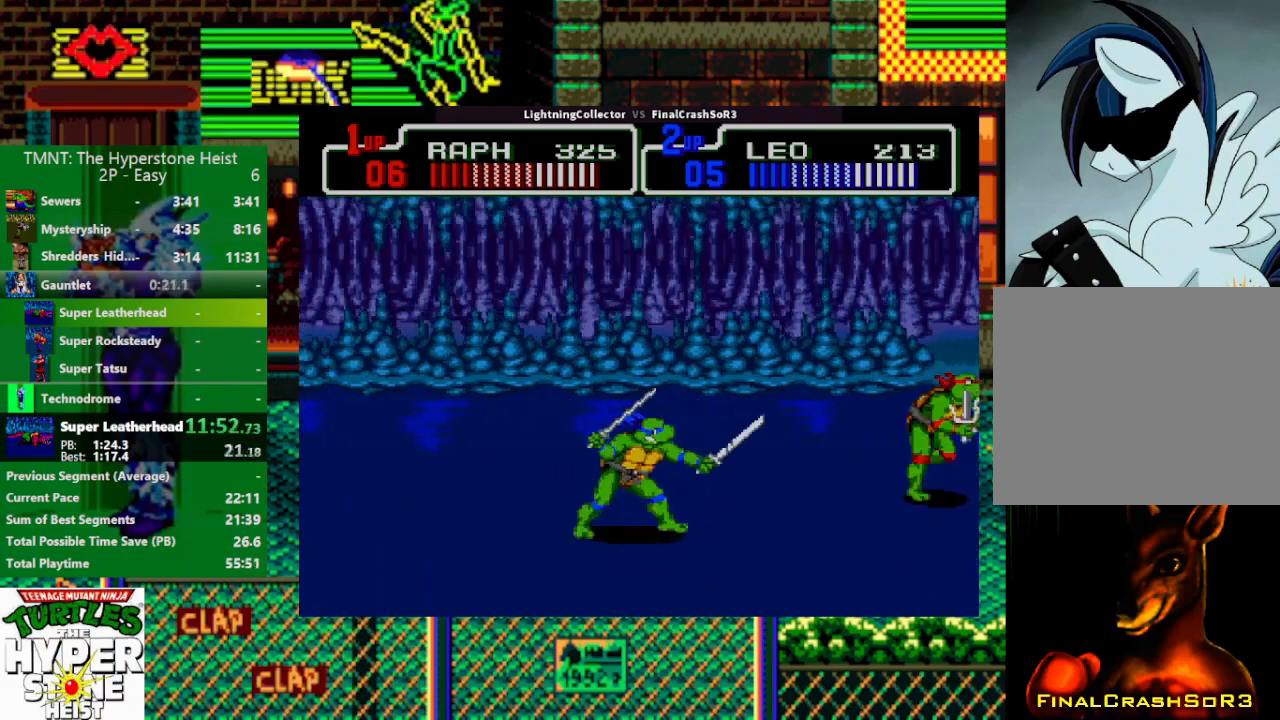
{"buttons": ["DPAD_RIGHT"], "events": [[33, "CIRCLE", "down"], [67, "TRIANGLE", "down"], [100, "CIRCLE", "up"], [133, "TRIANGLE", "up"]]}
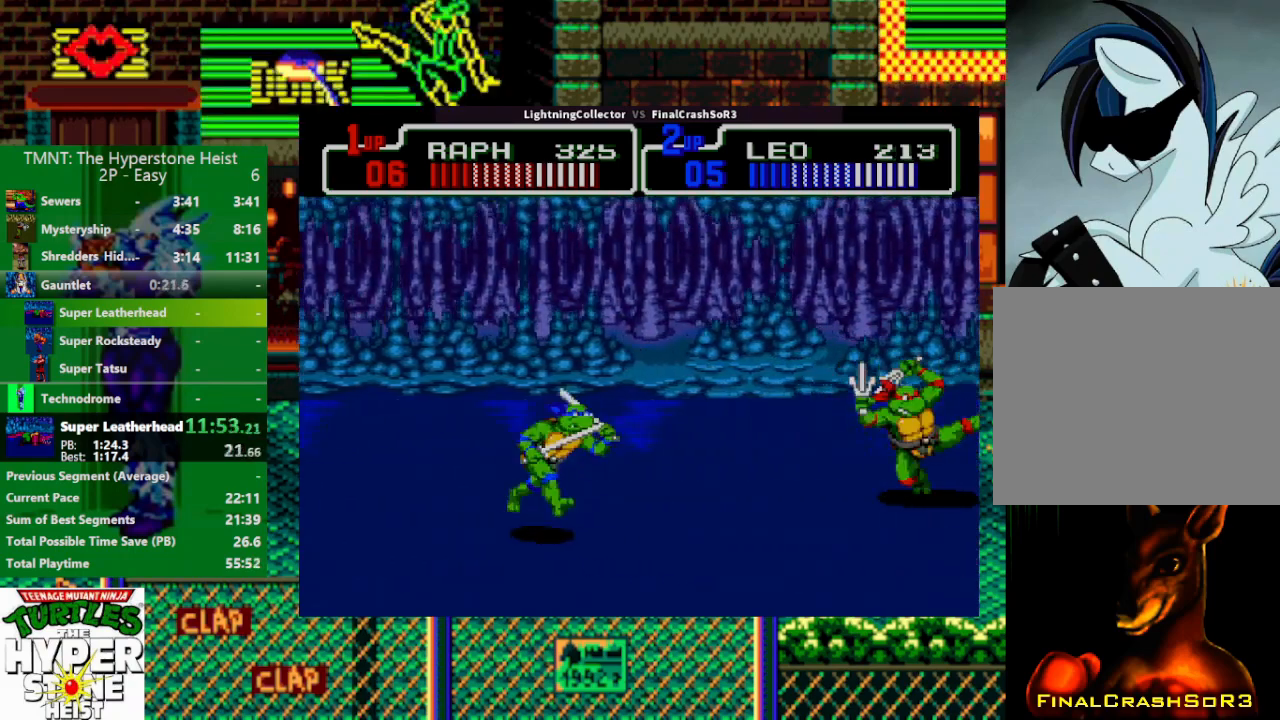
{"buttons": ["SQUARE", "DPAD_LEFT"], "events": [[33, "DPAD_DOWN", "down"], [133, "DPAD_DOWN", "up"], [300, "DPAD_DOWN", "down"], [300, "DPAD_RIGHT", "up"], [333, "DPAD_DOWN", "up"], [333, "DPAD_LEFT", "down"], [433, "SQUARE", "down"]]}
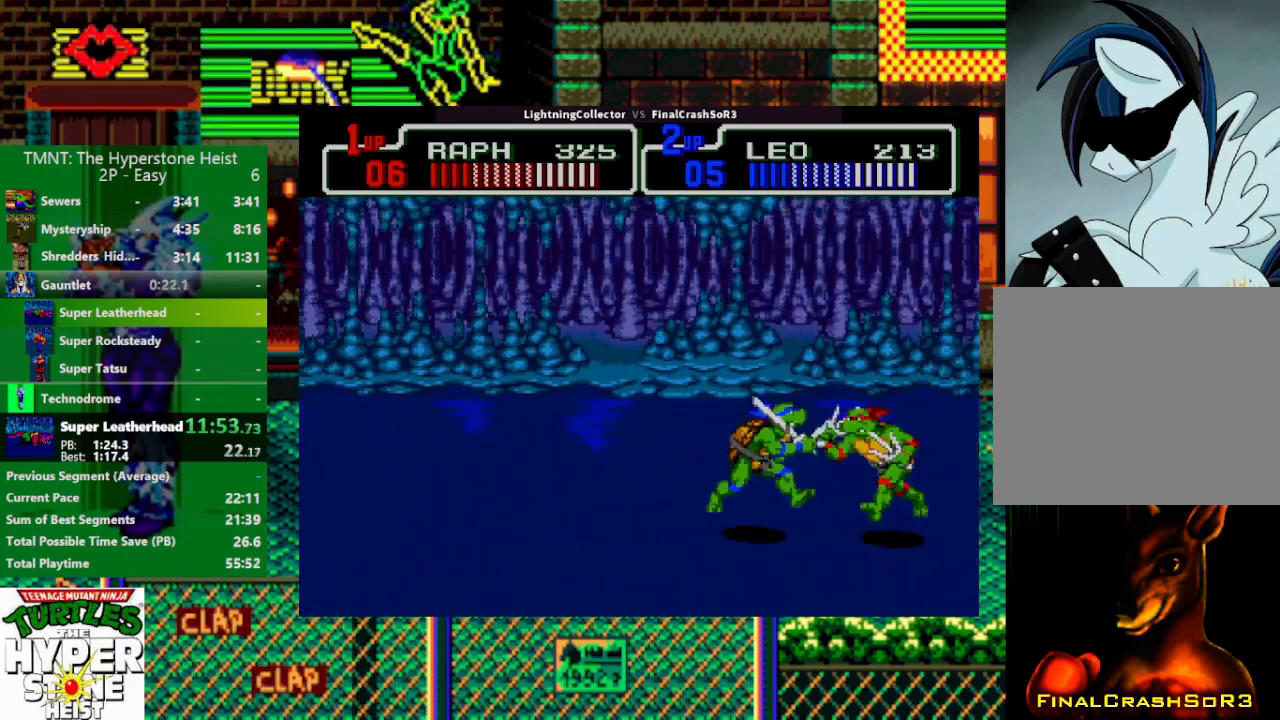
{"buttons": [], "events": [[33, "SQUARE", "up"], [333, "DPAD_LEFT", "up"]]}
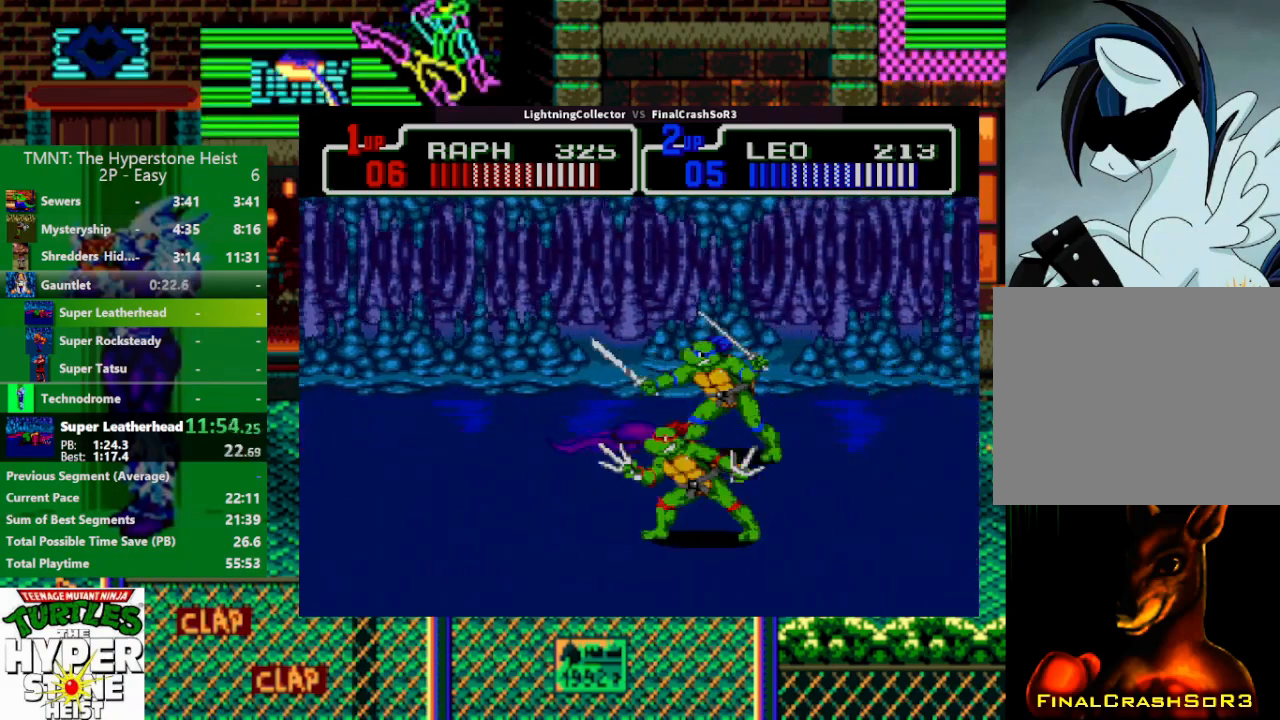
{"buttons": [], "events": [[100, "DPAD_RIGHT", "down"], [267, "DPAD_RIGHT", "up"], [300, "DPAD_LEFT", "down"], [400, "DPAD_LEFT", "up"]]}
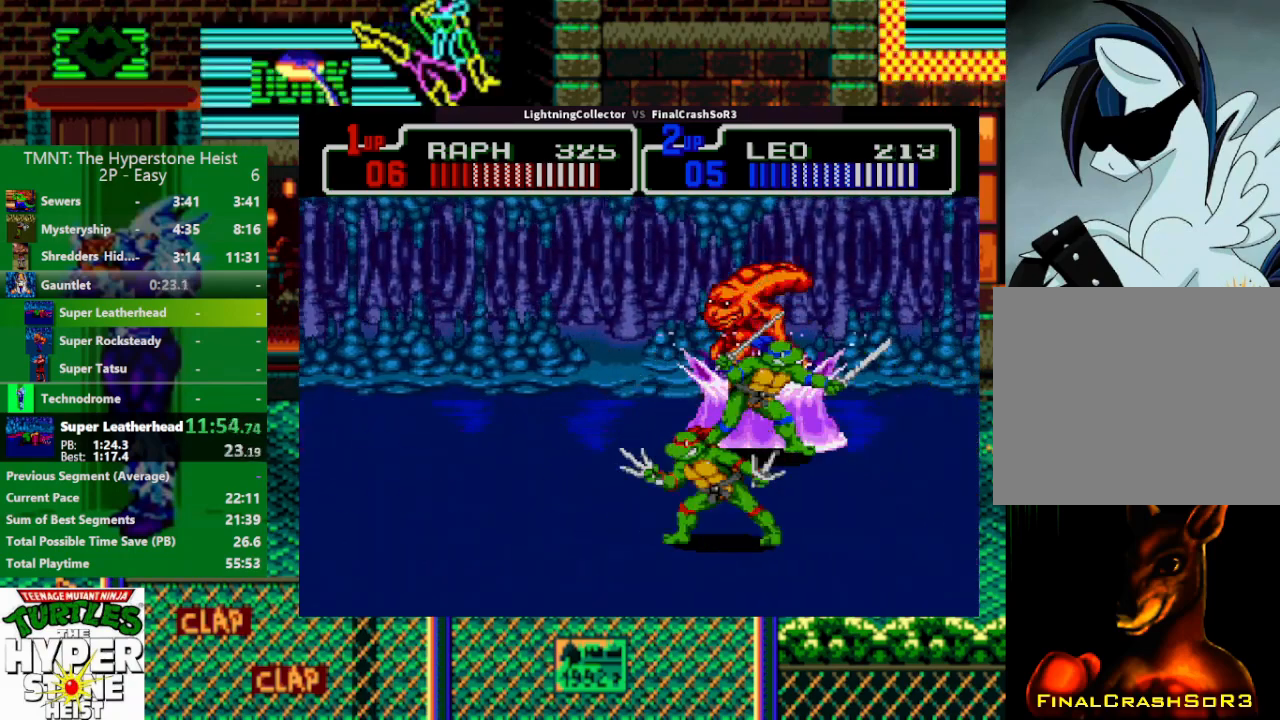
{"buttons": [], "events": []}
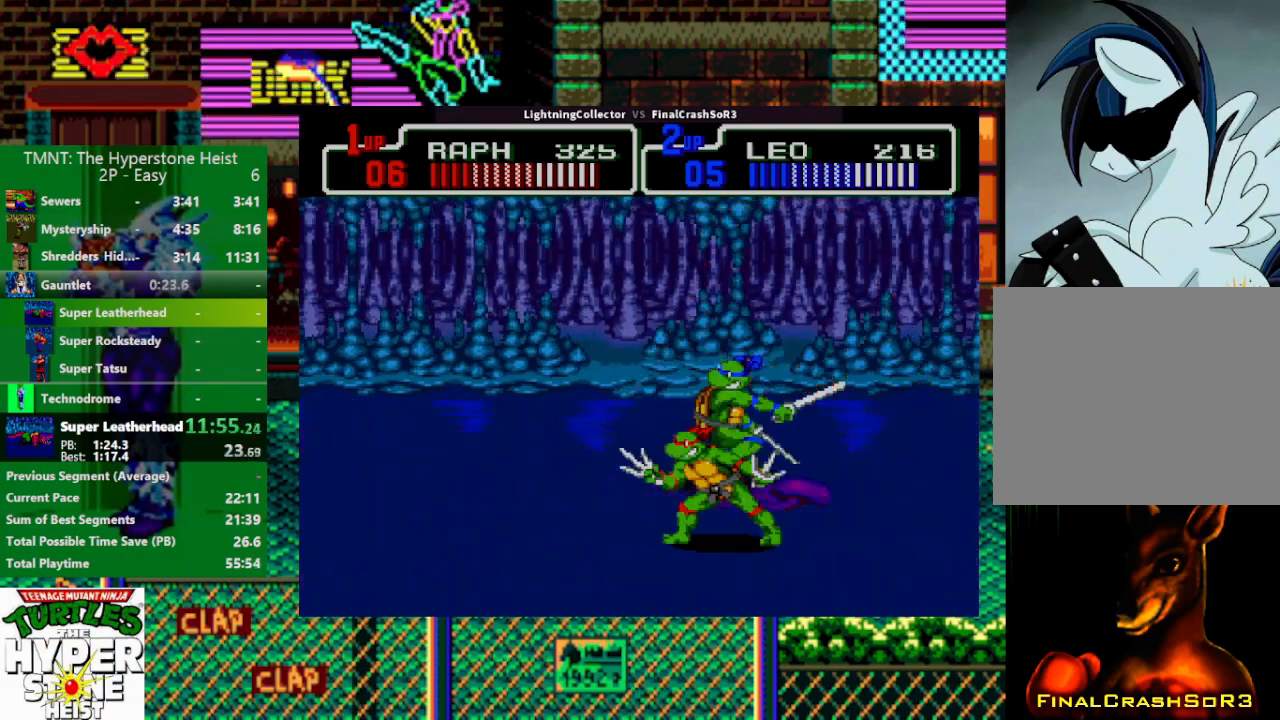
{"buttons": [], "events": []}
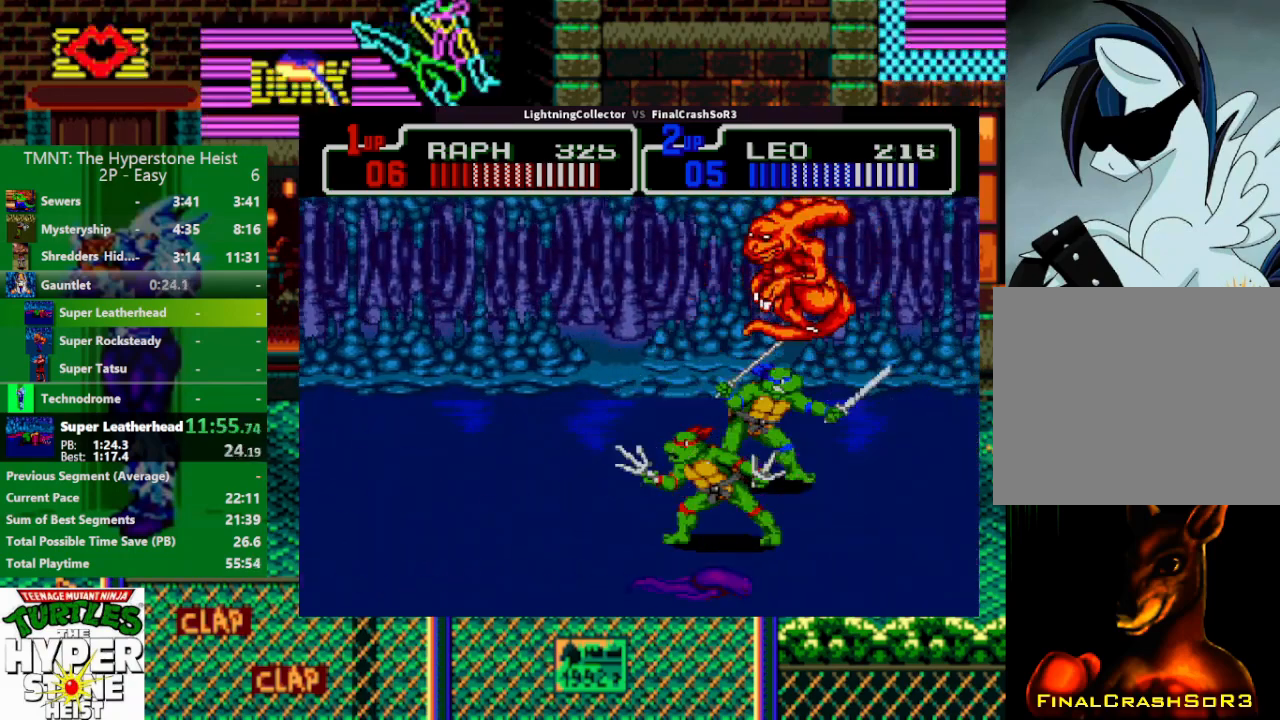
{"buttons": [], "events": []}
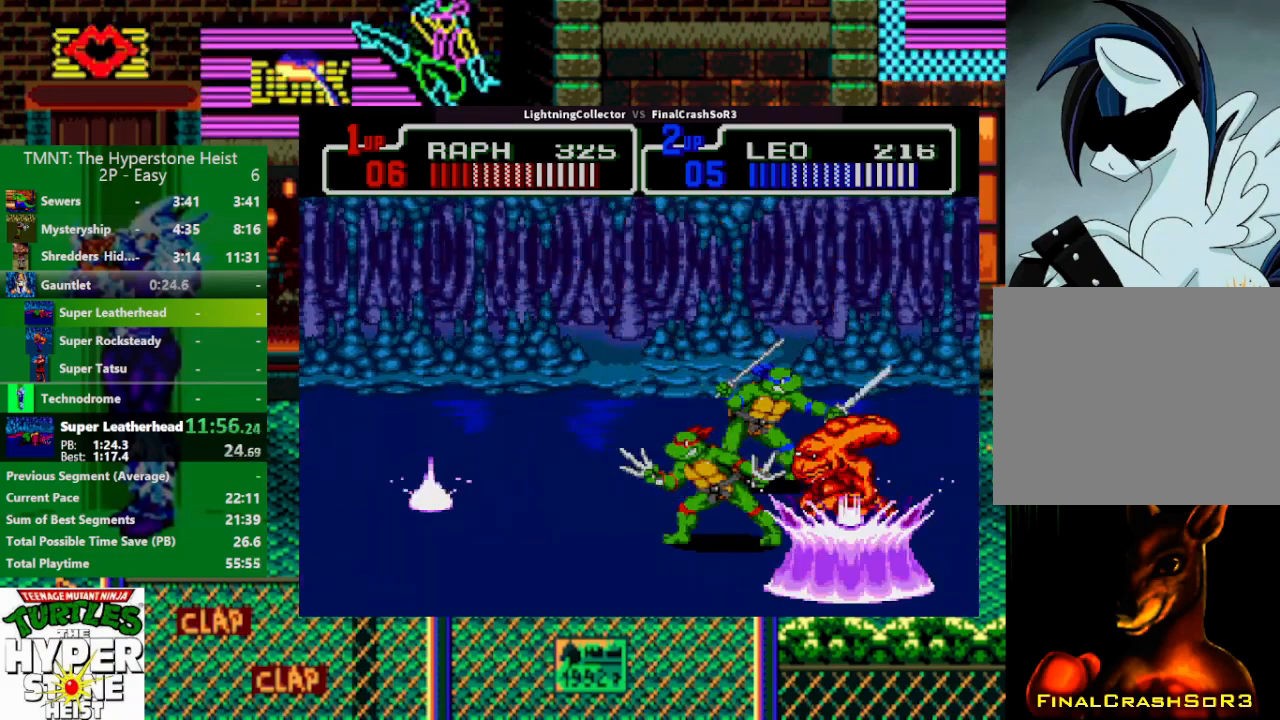
{"buttons": [], "events": []}
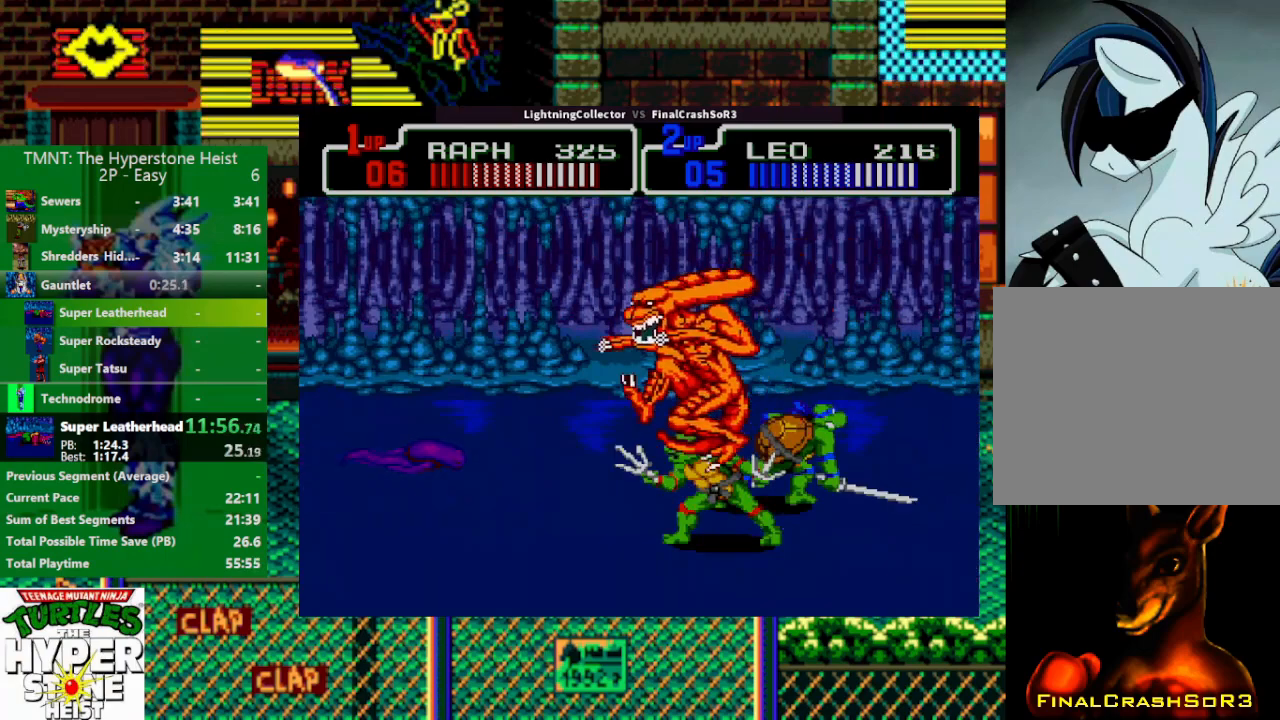
{"buttons": [], "events": []}
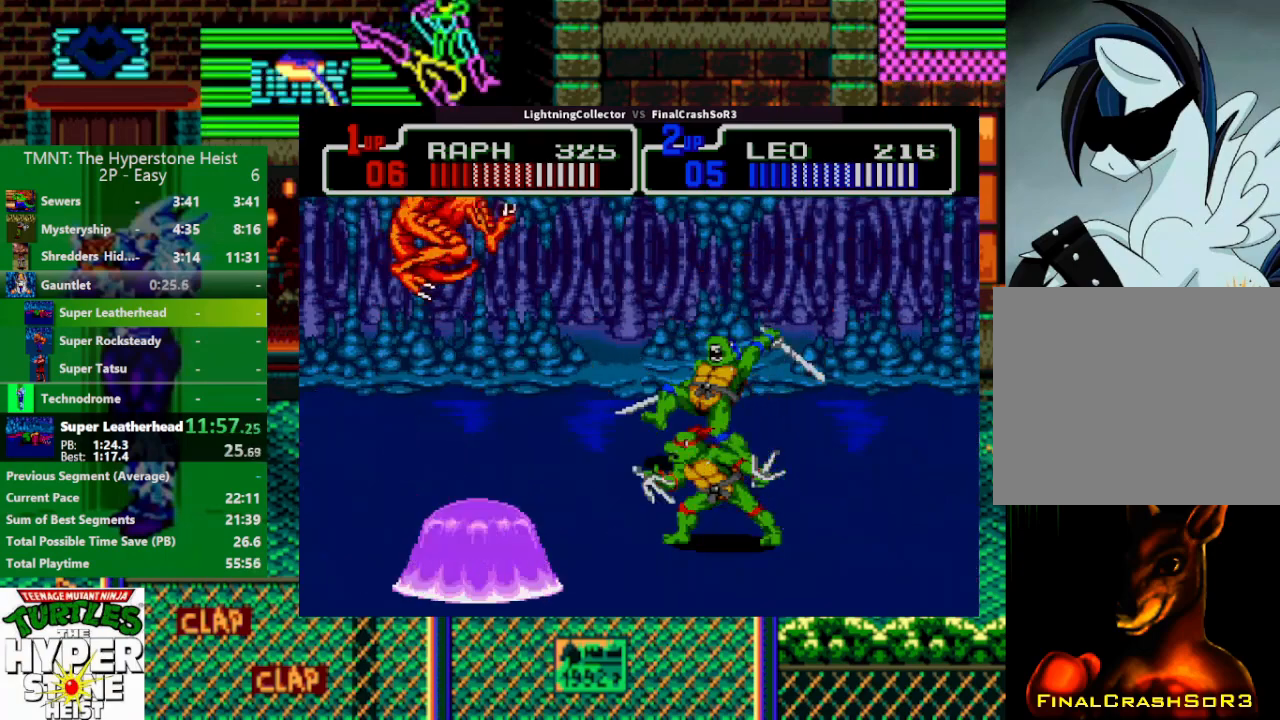
{"buttons": [], "events": []}
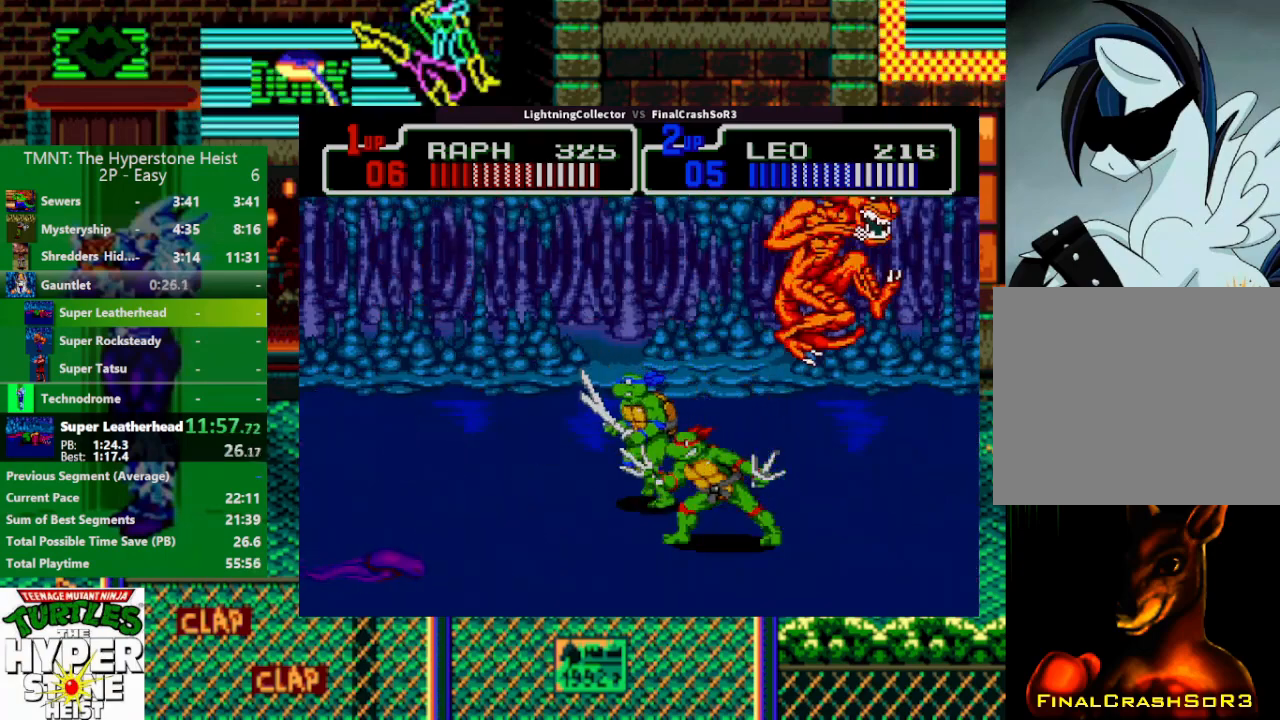
{"buttons": [], "events": [[200, "L1", "down"], [400, "L1", "up"]]}
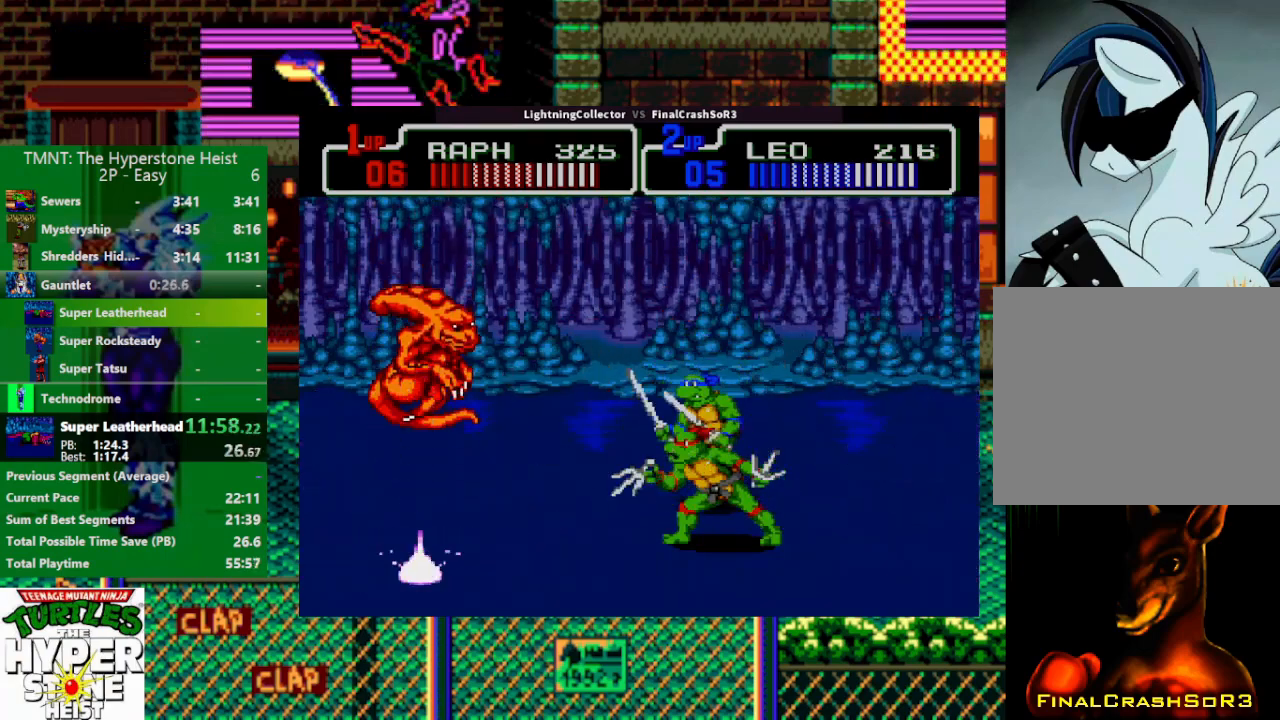
{"buttons": [], "events": []}
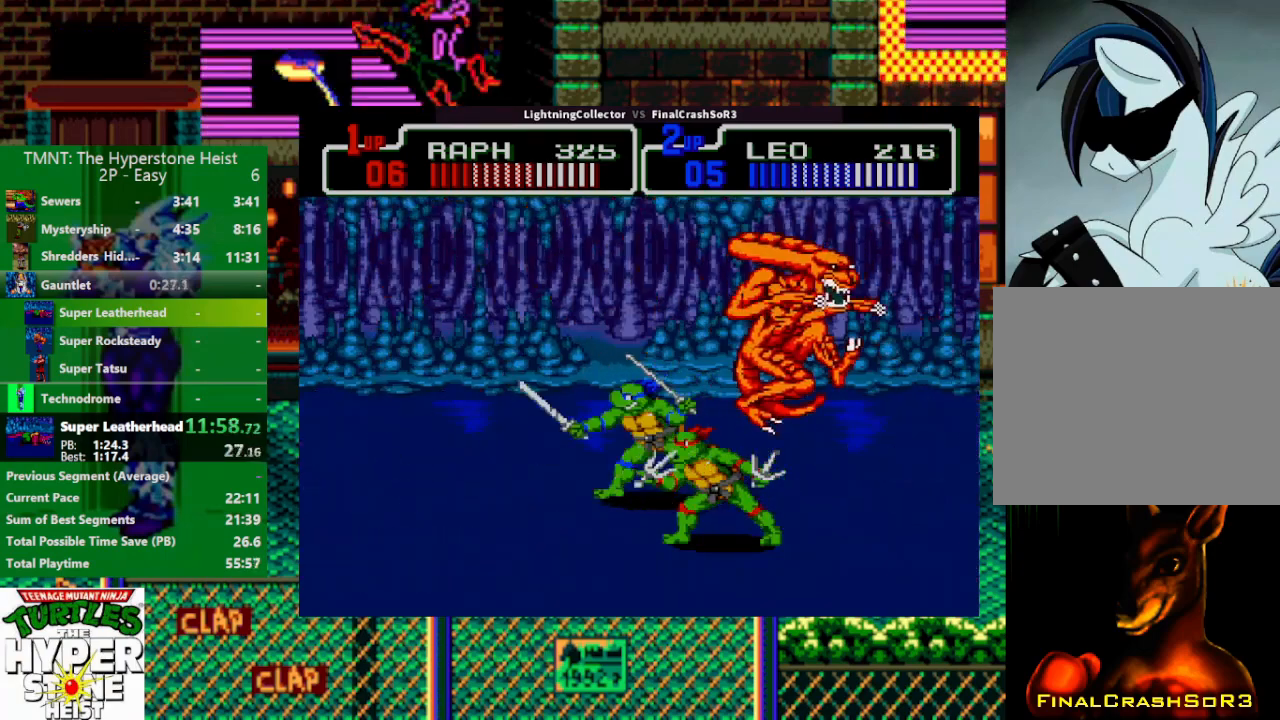
{"buttons": [], "events": []}
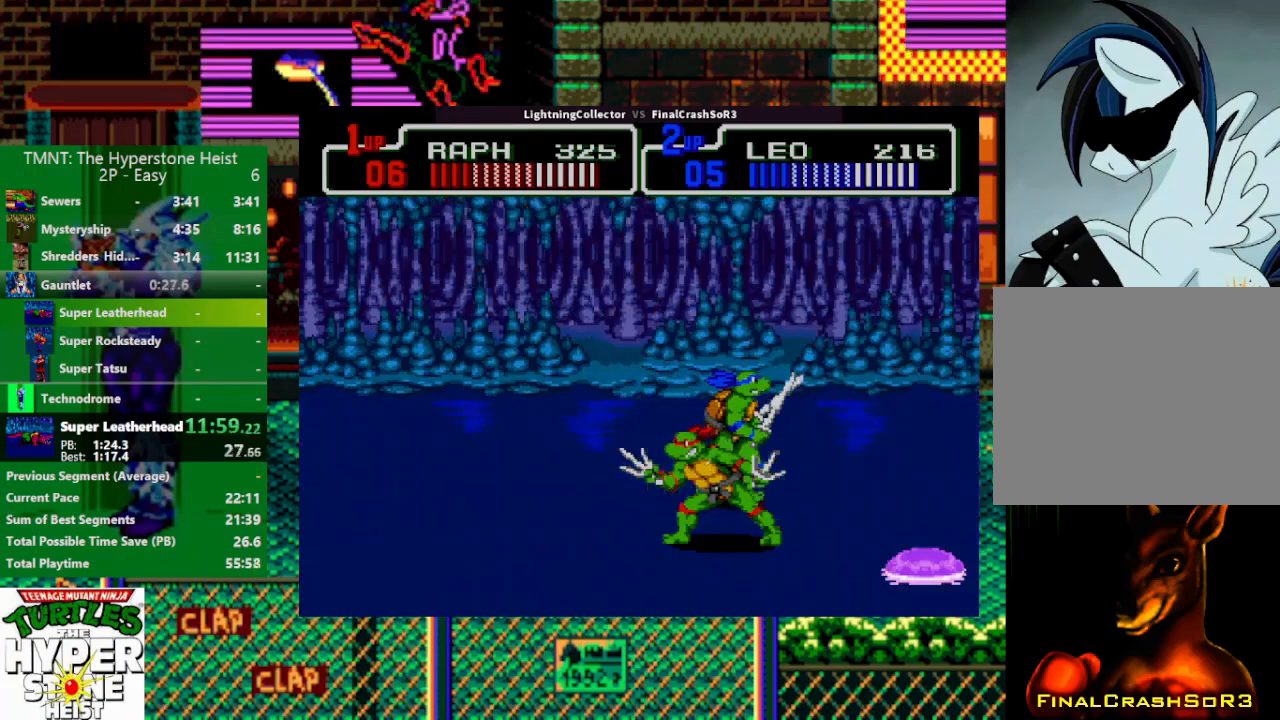
{"buttons": [], "events": []}